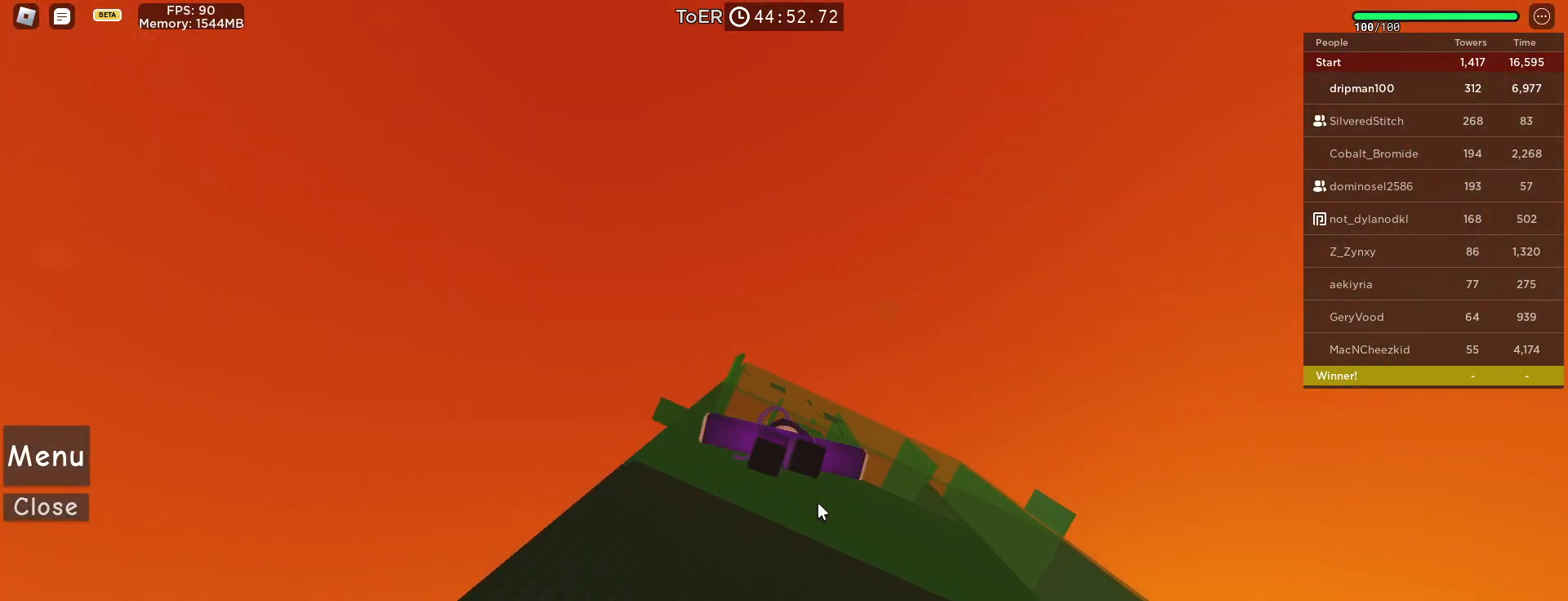
Gameplay with keyboard and mouse; each line is a JSON object with the keys and mouse buttons held at the frame after it. "events" lists presses ("down") and releases ("up") of "a", "ctrl", "d", "e", "f", "q", "r", "s", "shift", "space", "tab", "w", "mouse_left", "mouse_wheel", "mouse_right", "mouse_mb4" and "mouse_mb5" between this image and that frame as [ms after this image, input, new state], when the widget could be followed in between. "mouse_left", "mouse_wheel", "mouse_right", "mouse_mb4", "mouse_mb5" = the "left", "wheel", "right", "mb4", "mb5" buttons of the "mouse" list. No other keys are recorded. "wheel" means that the mouse wheel is clicked or scrolled. Not read: mouse_move.
{"keys": [], "mouse": [], "events": []}
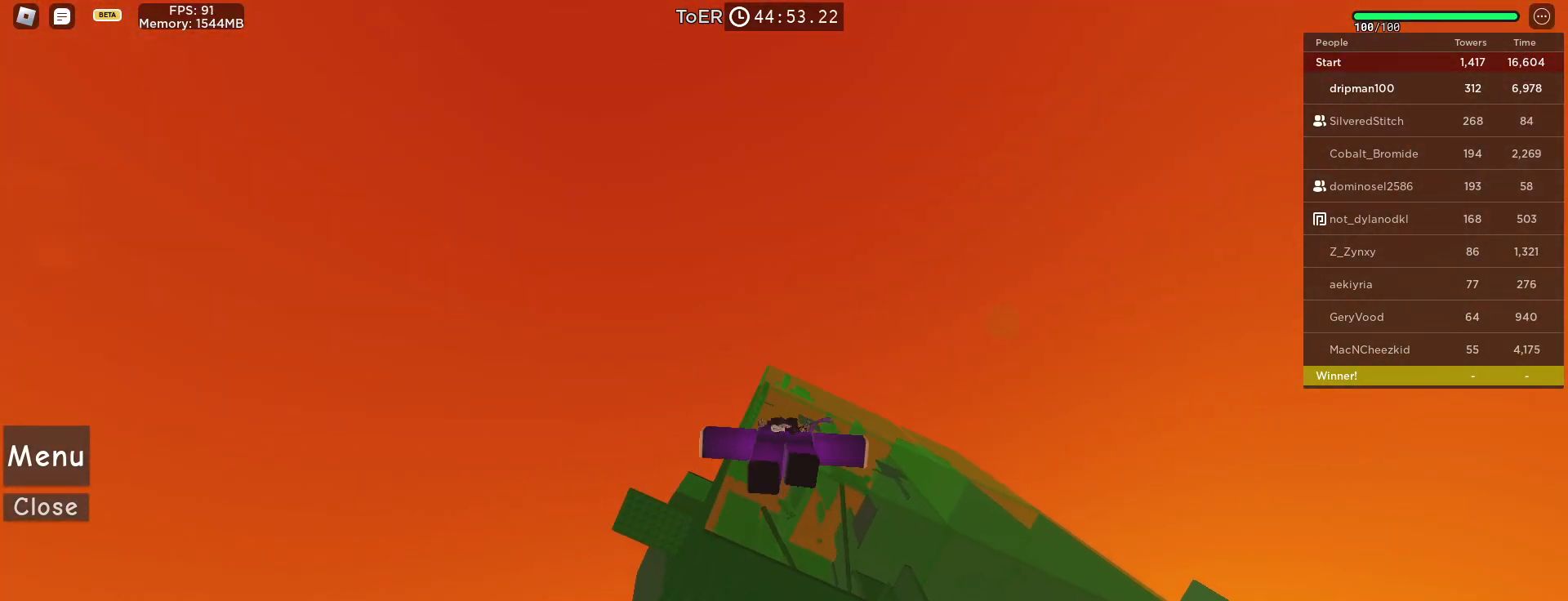
{"keys": [], "mouse": [], "events": [[100, "mouse_left", "down"], [250, "mouse_left", "up"]]}
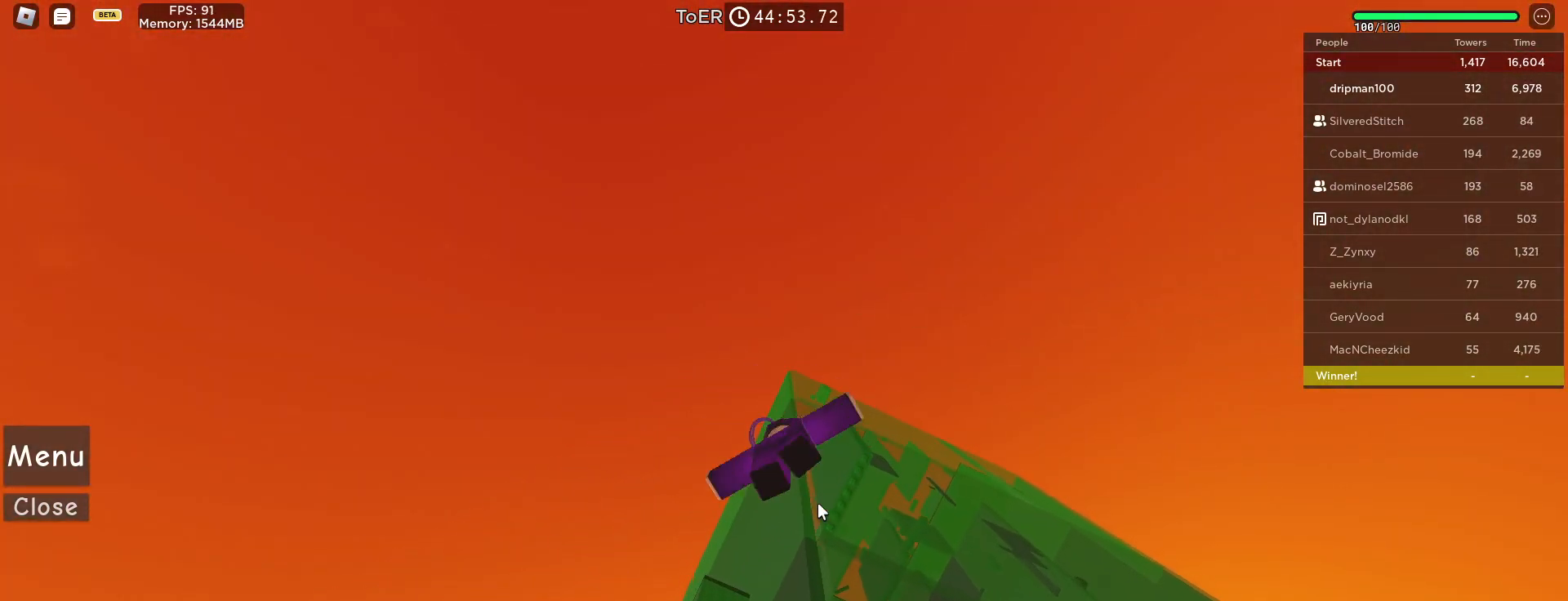
{"keys": [], "mouse": ["right"], "events": [[117, "mouse_right", "down"]]}
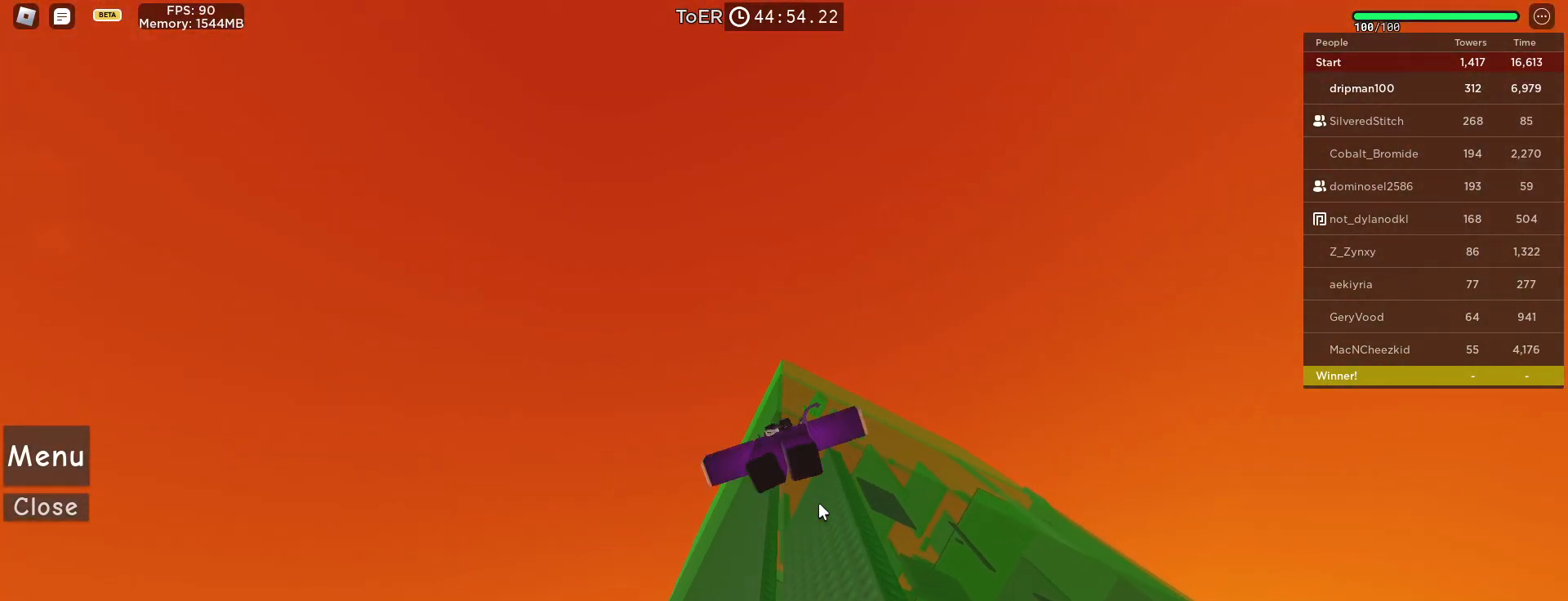
{"keys": [], "mouse": ["right"], "events": []}